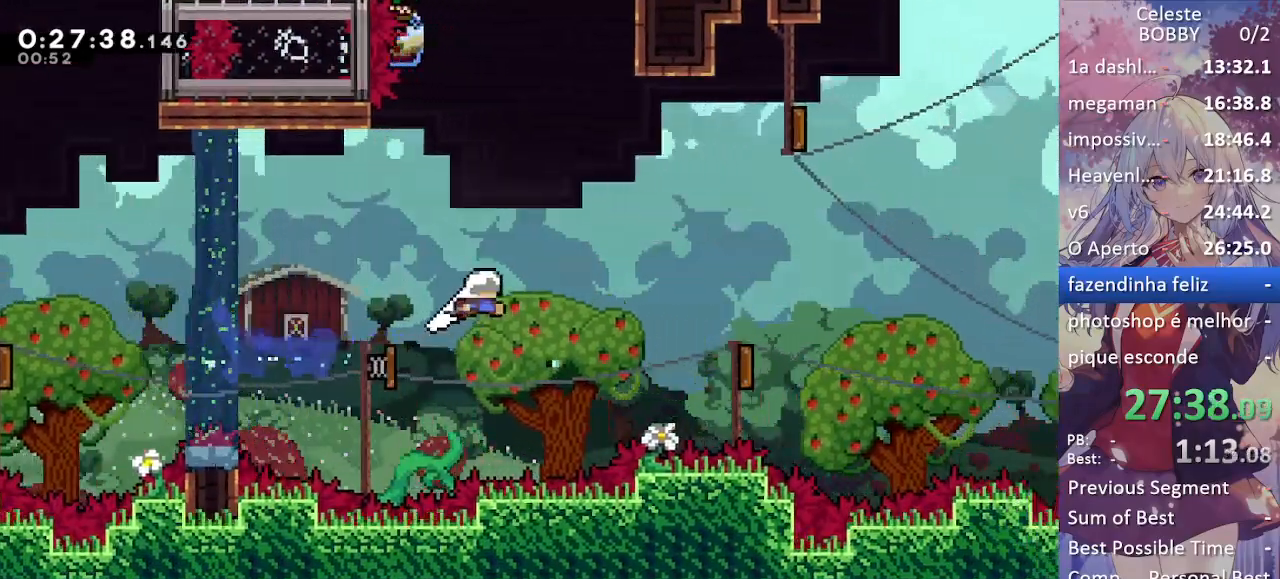
Gameplay with keyboard; each line is a JSON object with the keys held at the frame after it. "events" lists presses ("down") and releases ("up") of "blockless", "bubsdrop", "dash", "demo", "down", "grab", "jump", "jump2", "jump3", "jump4", "jump5", "left", "pause", "right", "rtm" and "up" between this image and that frame as [ms after this image, input, new state], when the widget could be followed in between. No other keys are recorded. Mouse input is not recorded. Key names are as the overlay labels them; some are game actions (e.g. jump) rather than physical keys.
{"keys": ["grab", "right"], "events": [[100, "right", "up"], [150, "up", "down"], [183, "dash", "down"], [333, "dash", "up"], [383, "grab", "down"], [383, "right", "down"], [383, "up", "up"]]}
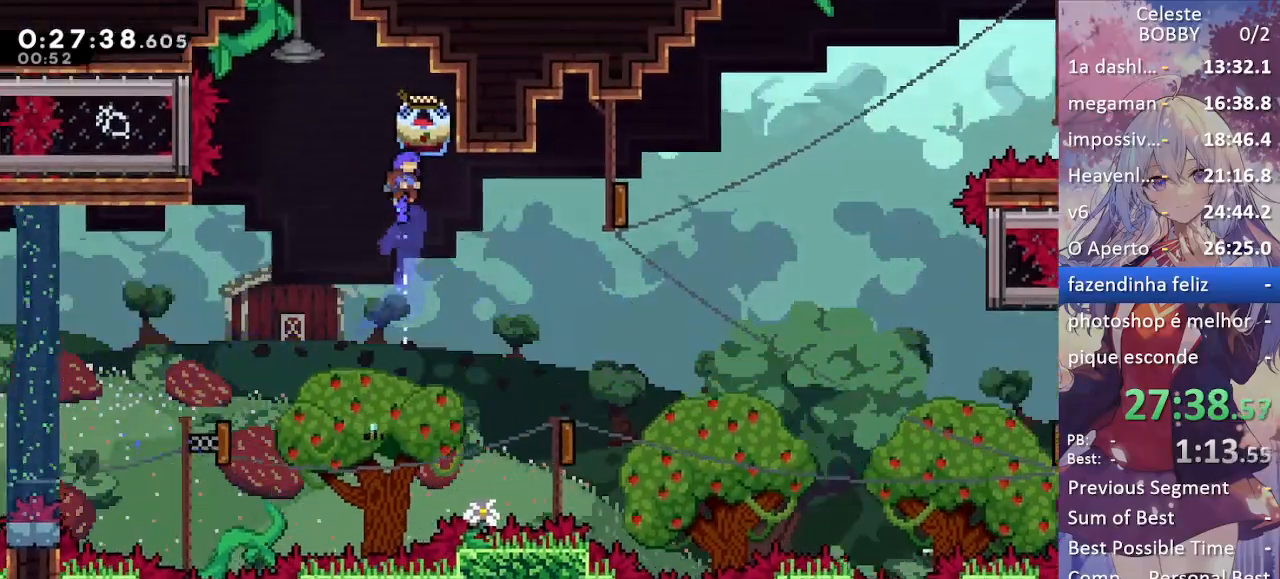
{"keys": ["grab", "right"], "events": []}
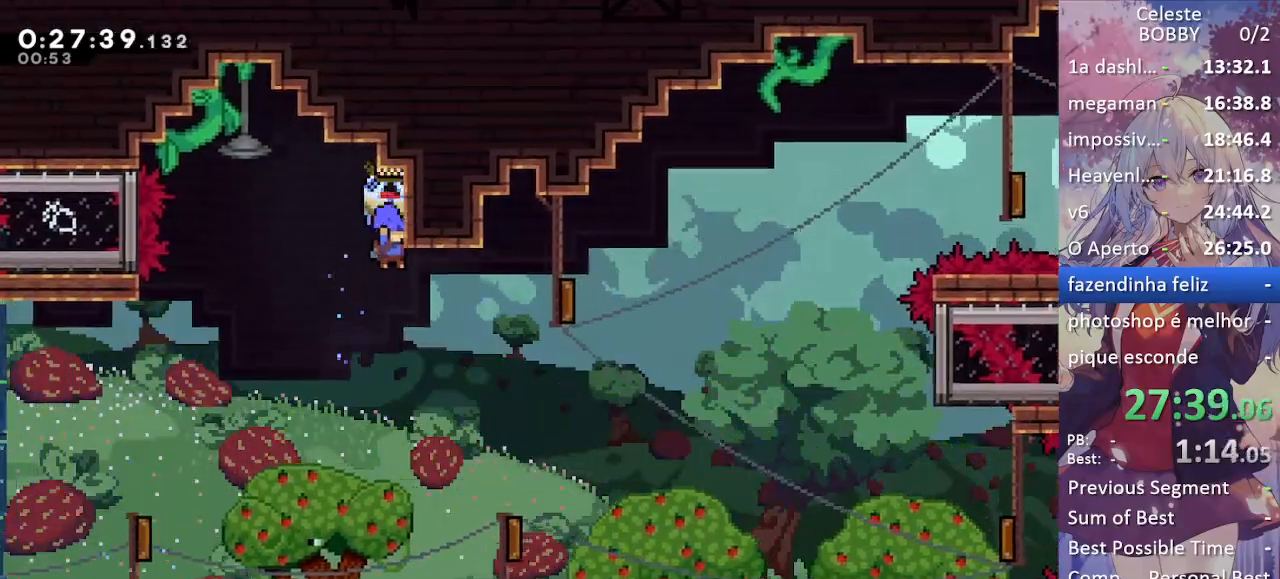
{"keys": ["grab", "right"], "events": []}
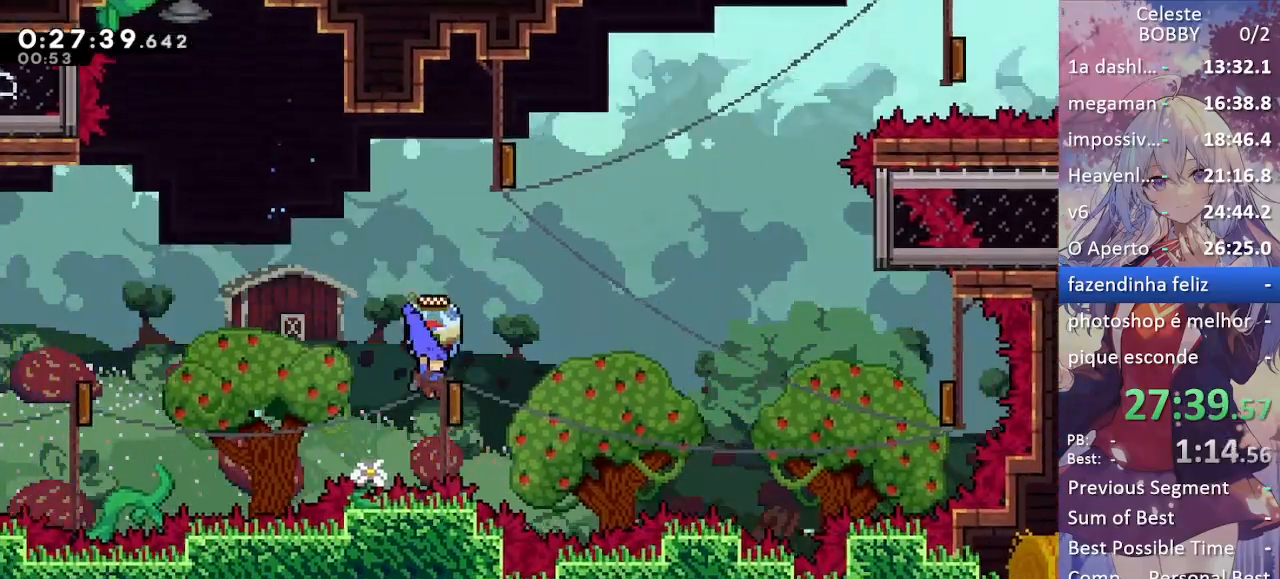
{"keys": ["grab", "right"], "events": []}
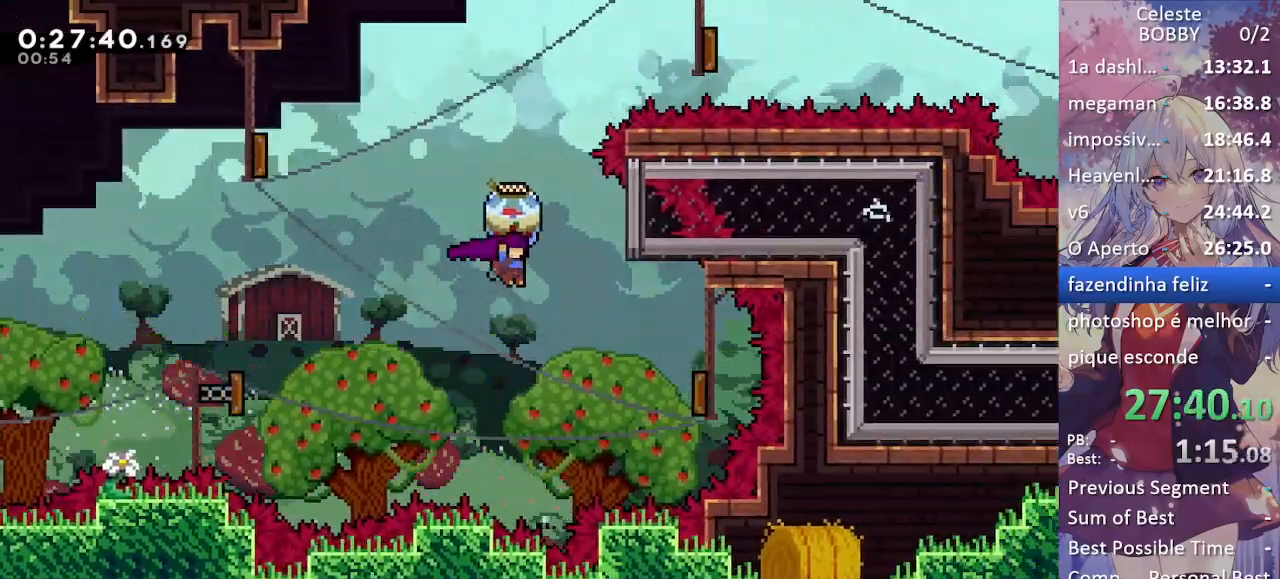
{"keys": ["right"], "events": [[67, "grab", "up"], [250, "dash", "down"], [383, "dash", "up"]]}
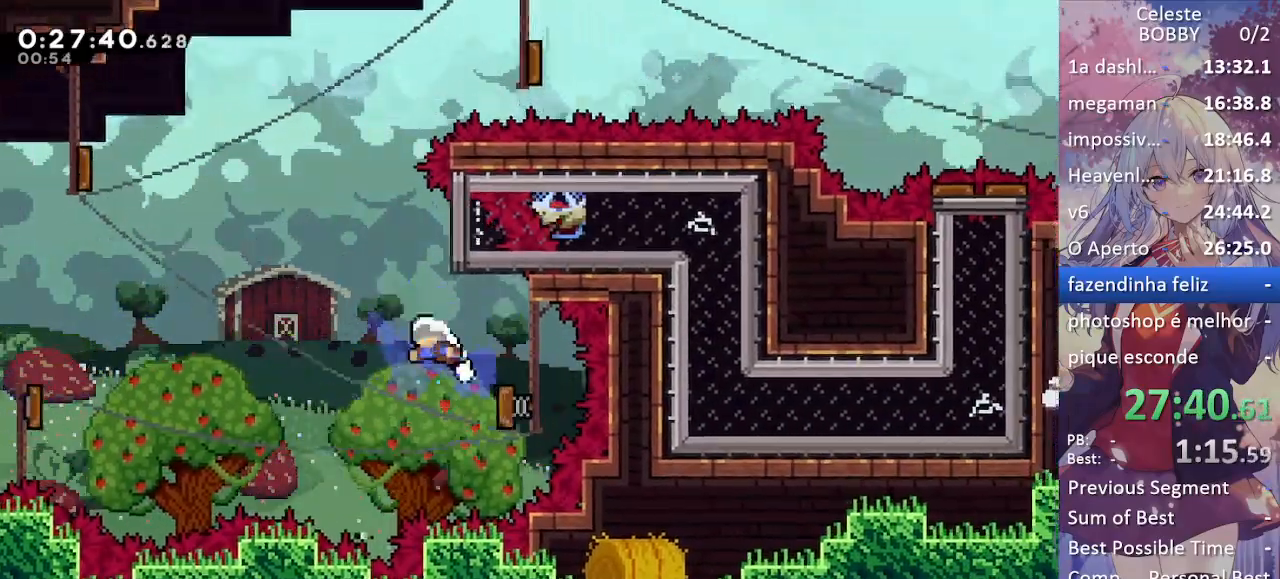
{"keys": ["dash", "left", "up"], "events": [[167, "left", "down"], [167, "right", "up"], [367, "dash", "down"], [367, "up", "down"]]}
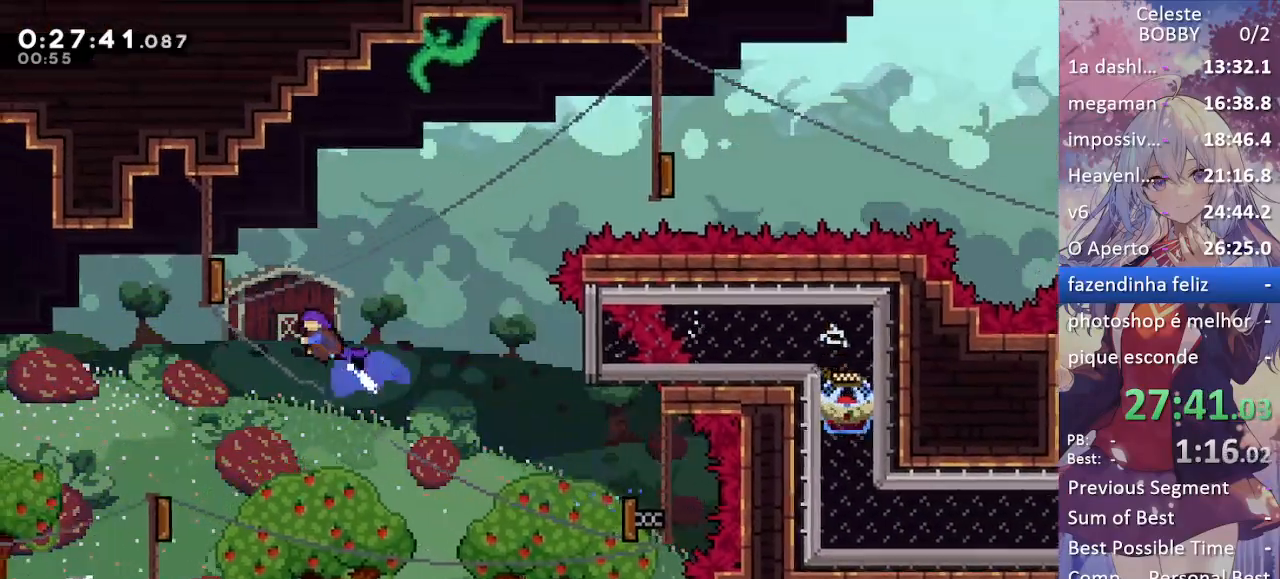
{"keys": ["right"], "events": [[50, "dash", "up"], [50, "up", "up"], [283, "right", "down"], [333, "left", "up"]]}
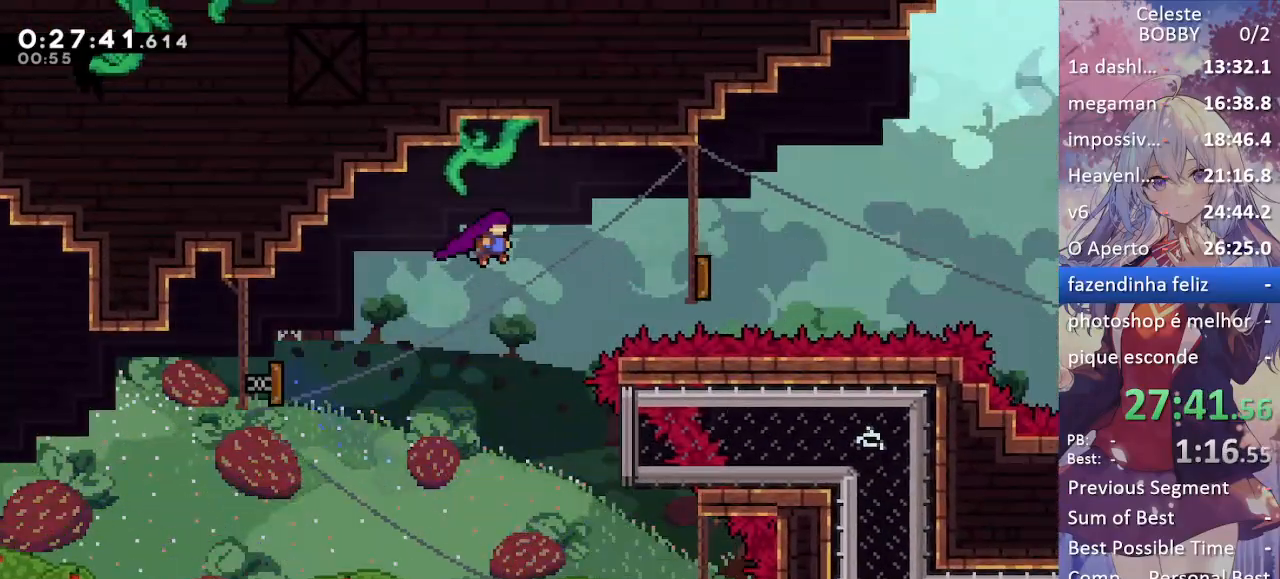
{"keys": ["right"], "events": [[250, "dash", "down"], [400, "dash", "up"]]}
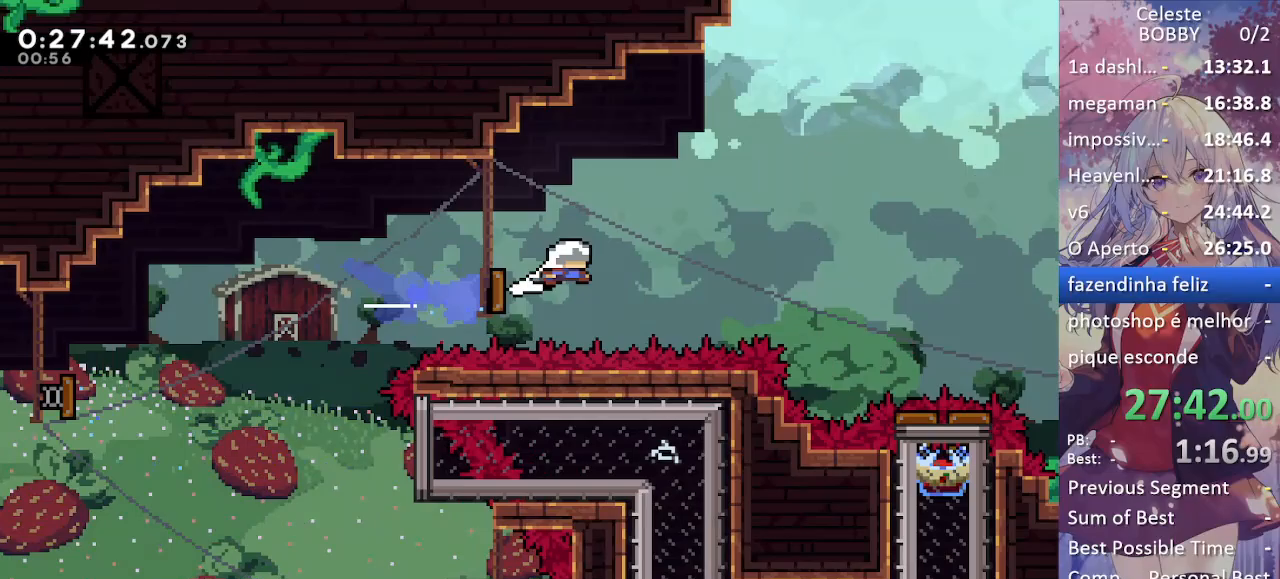
{"keys": ["right"], "events": []}
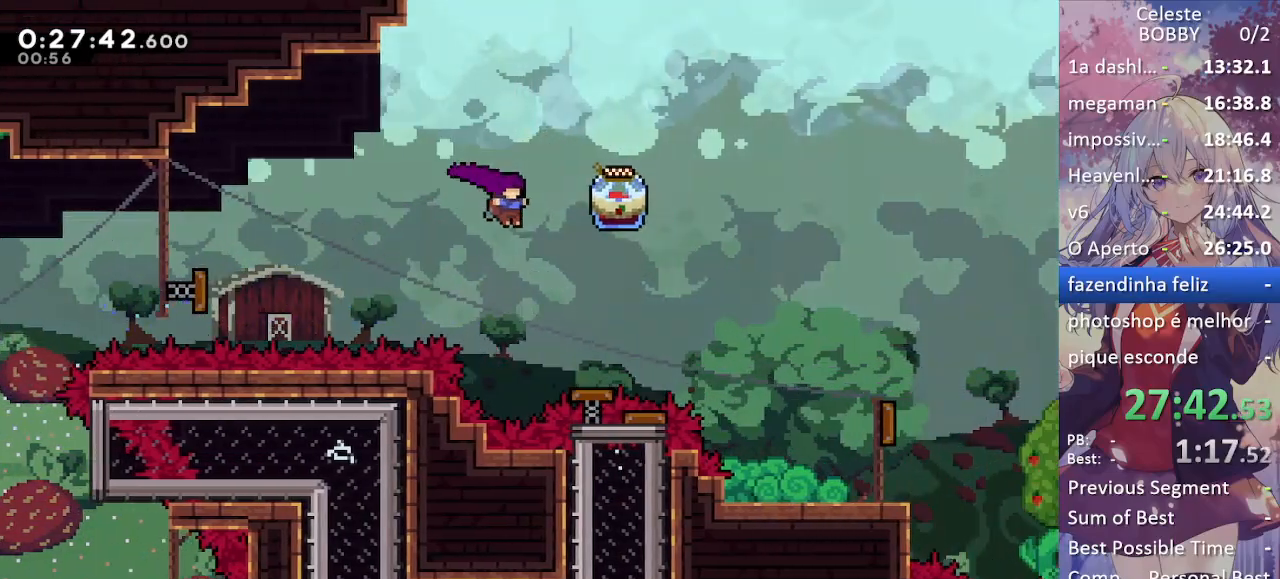
{"keys": ["grab", "right"], "events": [[50, "dash", "down"], [50, "grab", "down"], [283, "dash", "up"]]}
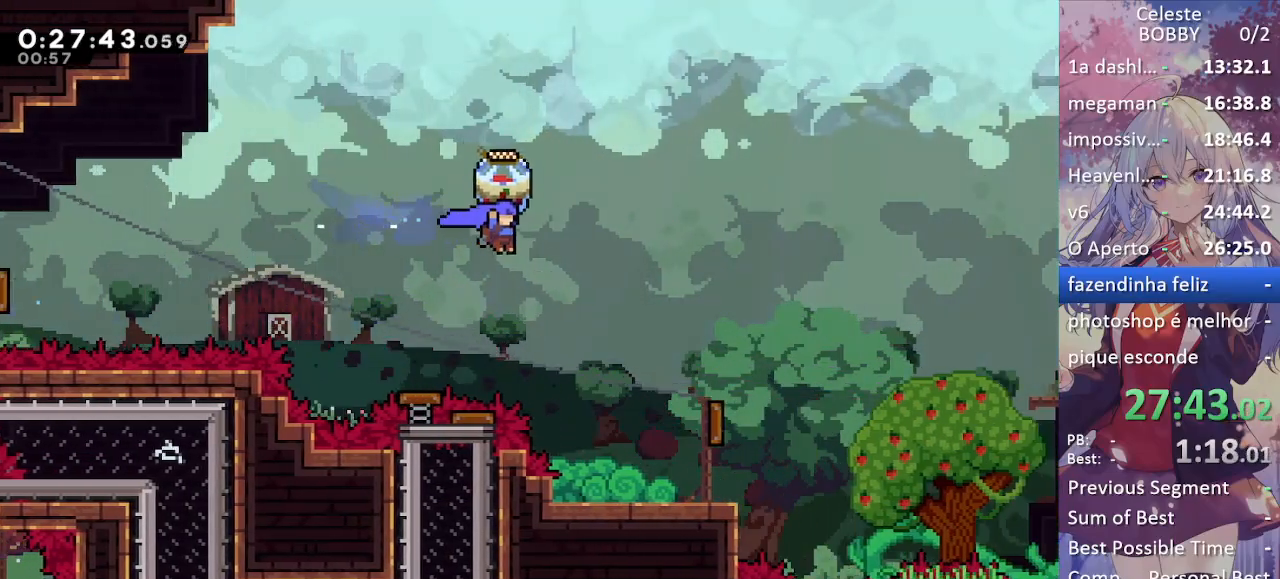
{"keys": ["grab", "right"], "events": []}
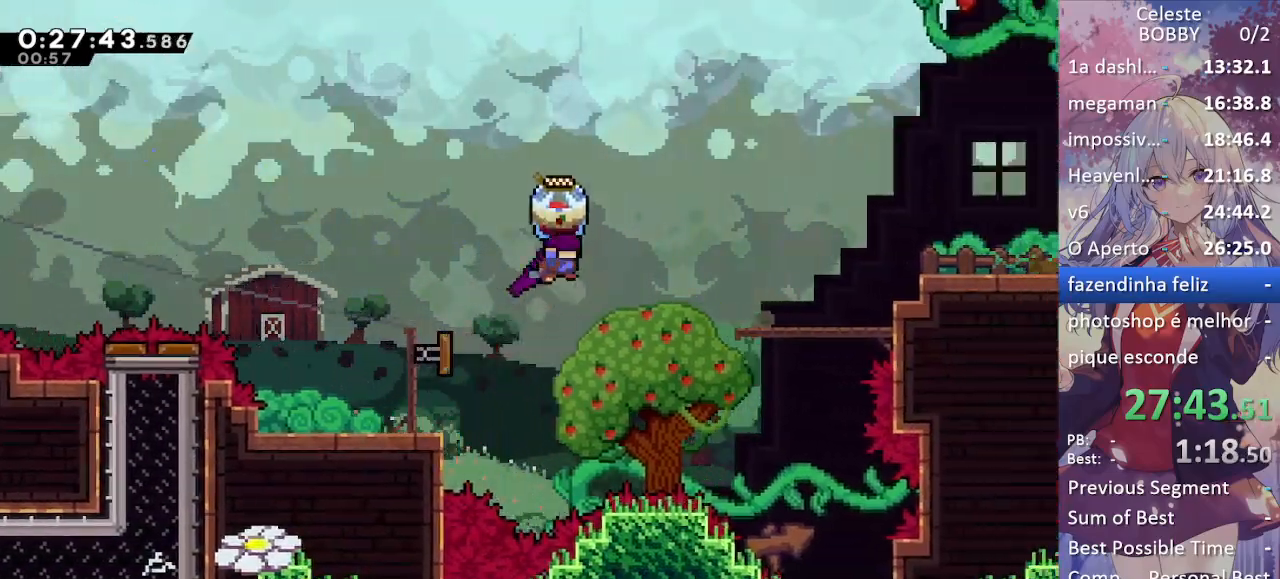
{"keys": [], "events": [[500, "grab", "up"], [500, "right", "up"]]}
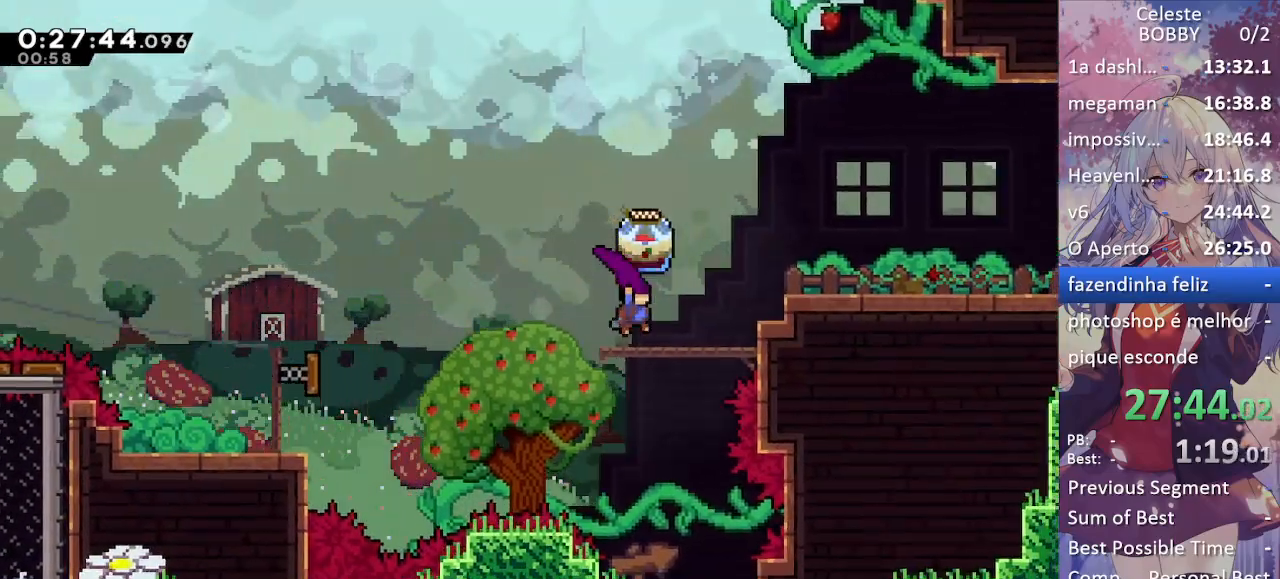
{"keys": ["grab", "right"], "events": [[150, "dash", "down"], [150, "grab", "down"], [150, "right", "down"], [233, "jump", "down"], [333, "dash", "up"], [467, "jump", "up"]]}
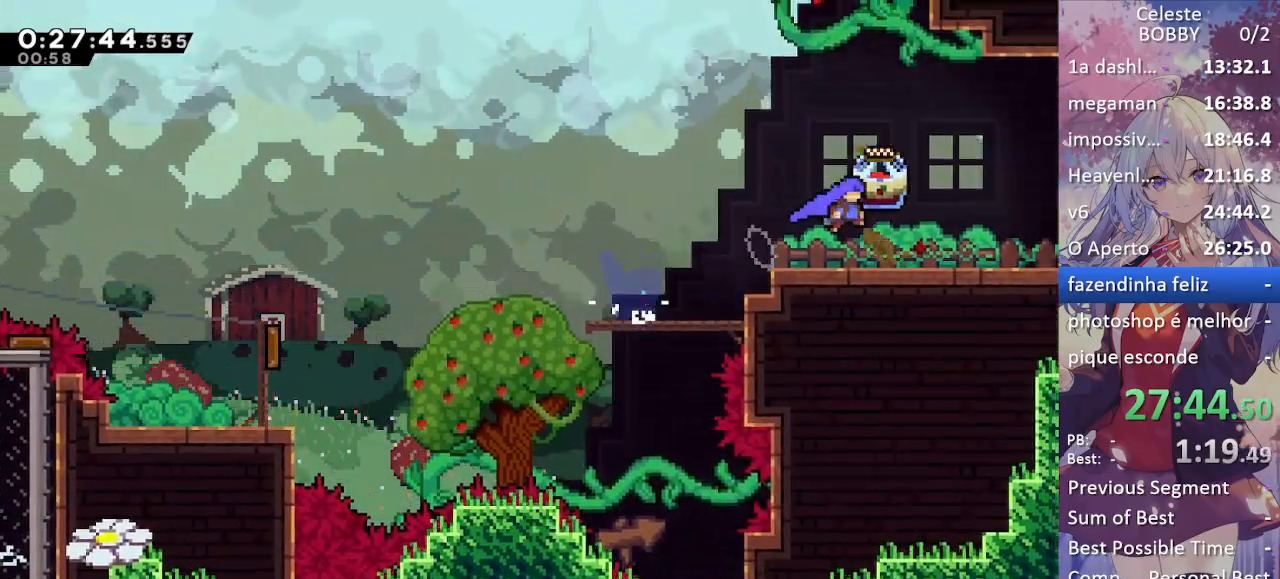
{"keys": ["dash", "down", "grab", "left"], "events": [[300, "right", "up"], [450, "dash", "down"], [450, "down", "down"], [450, "left", "down"]]}
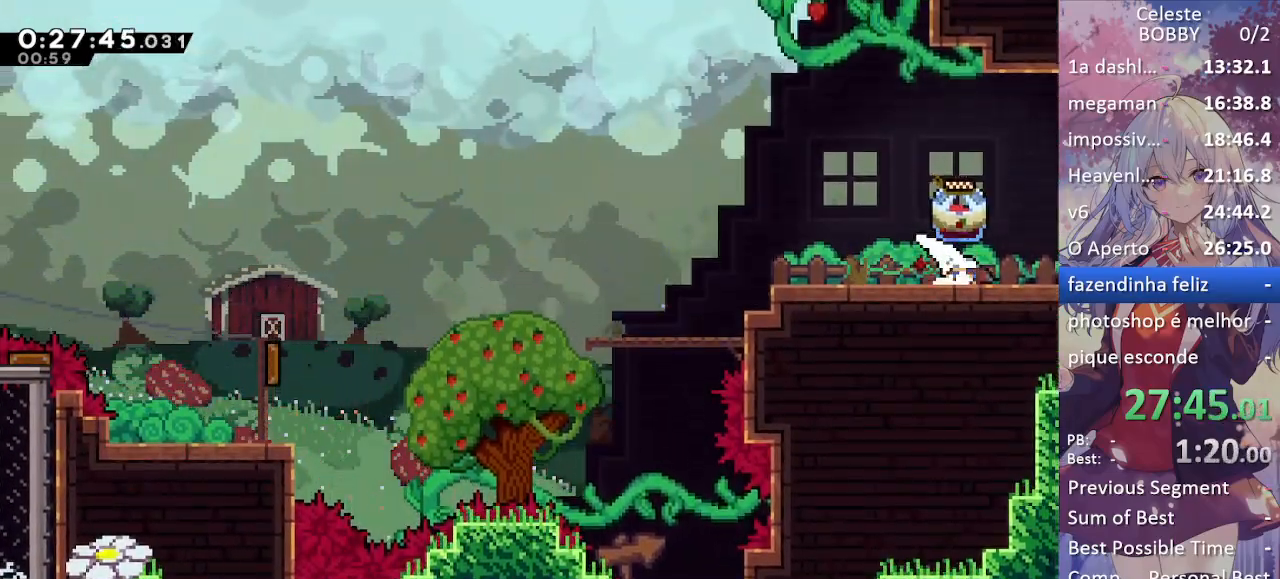
{"keys": ["grab", "right"], "events": [[33, "dash", "up"], [83, "down", "up"], [83, "jump", "down"], [83, "left", "up"], [83, "right", "down"], [183, "jump", "up"]]}
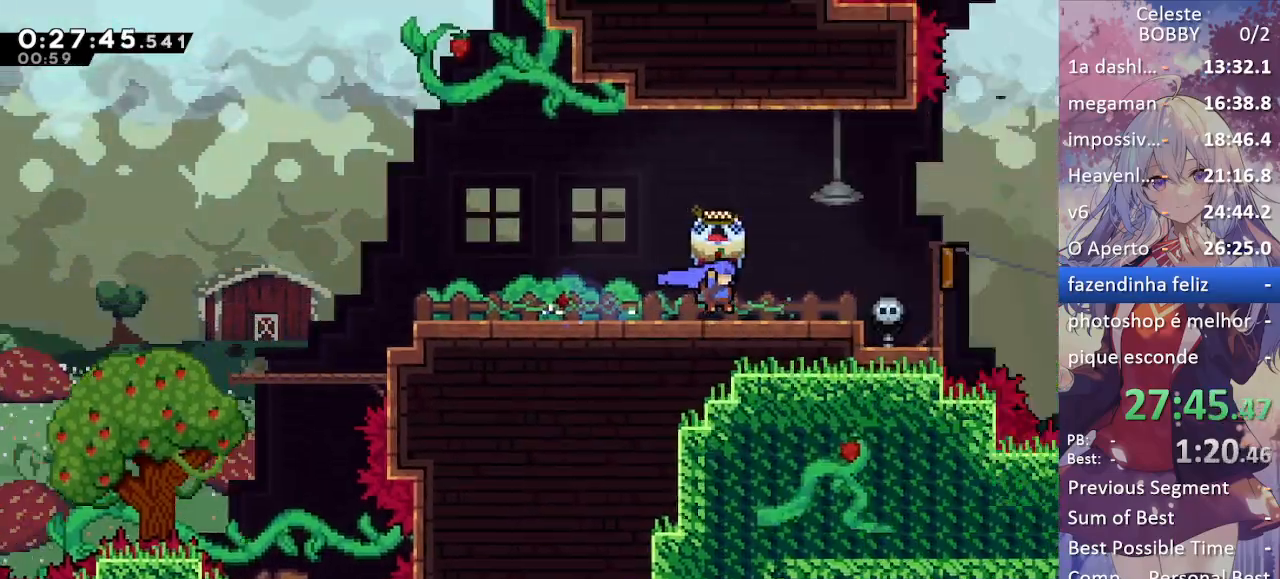
{"keys": ["grab", "right"], "events": []}
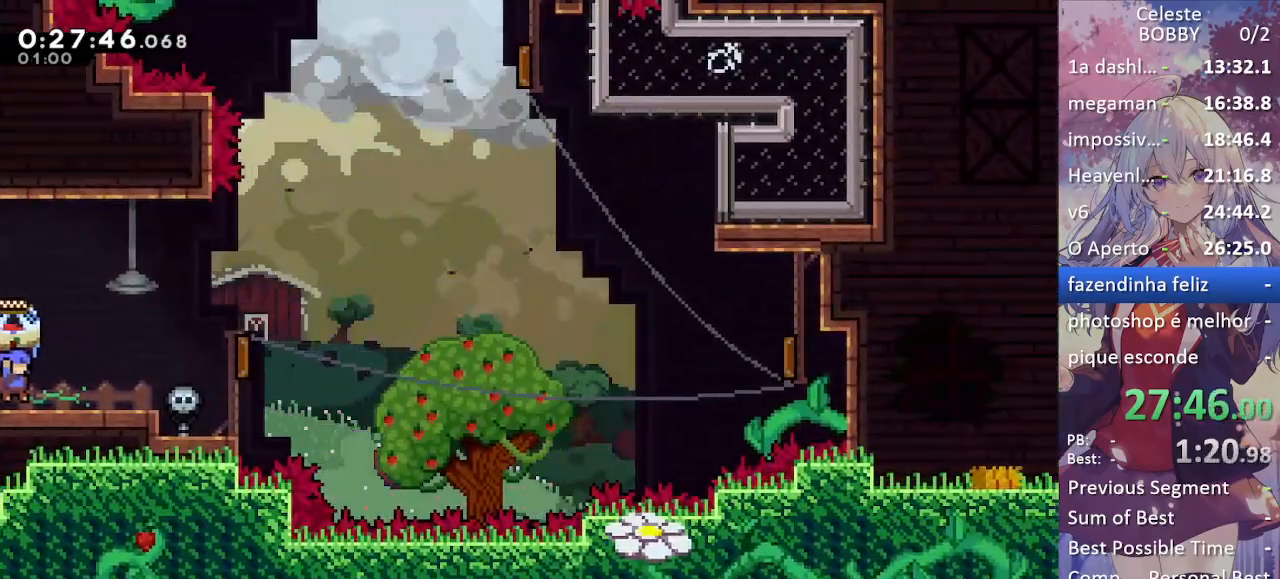
{"keys": ["grab", "right"], "events": [[200, "jump", "down"], [300, "jump", "up"]]}
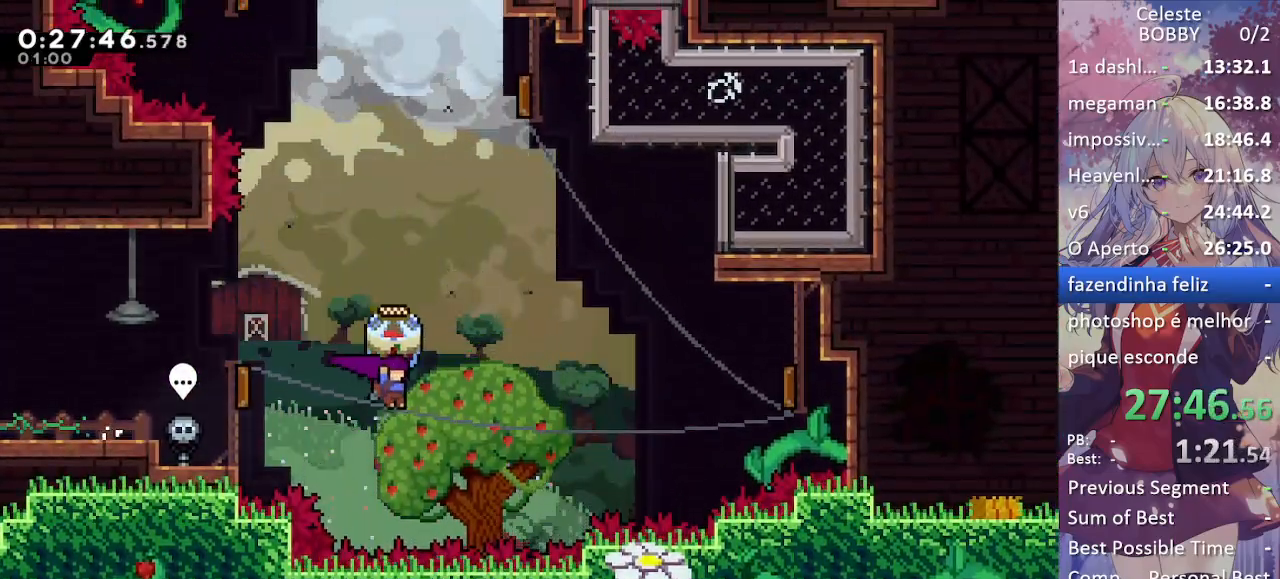
{"keys": ["grab", "jump", "right", "up"], "events": [[83, "dash", "down"], [83, "up", "down"], [133, "grab", "up"], [267, "dash", "up"], [317, "grab", "down"], [417, "jump", "down"]]}
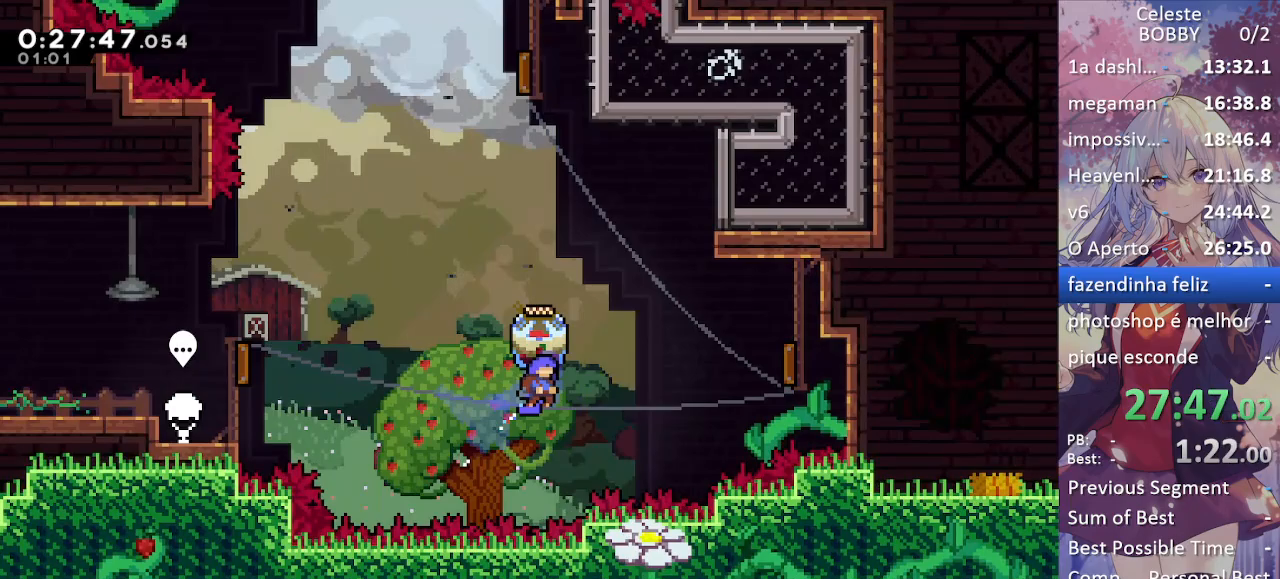
{"keys": ["grab", "right"], "events": [[250, "grab", "up"], [250, "jump", "up"], [250, "up", "up"], [417, "grab", "down"]]}
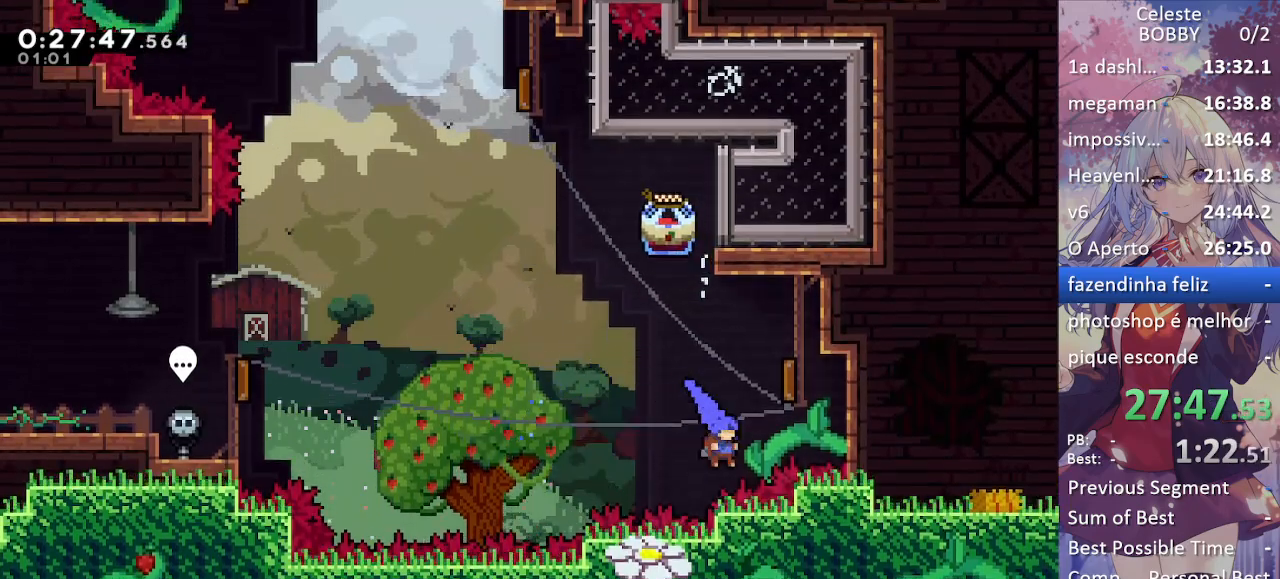
{"keys": ["jump"], "events": [[67, "grab", "up"], [117, "jump", "down"], [217, "jump", "up"], [217, "right", "up"], [250, "pause", "down"], [350, "demo", "down"], [400, "pause", "up"], [450, "jump", "down"], [500, "demo", "up"]]}
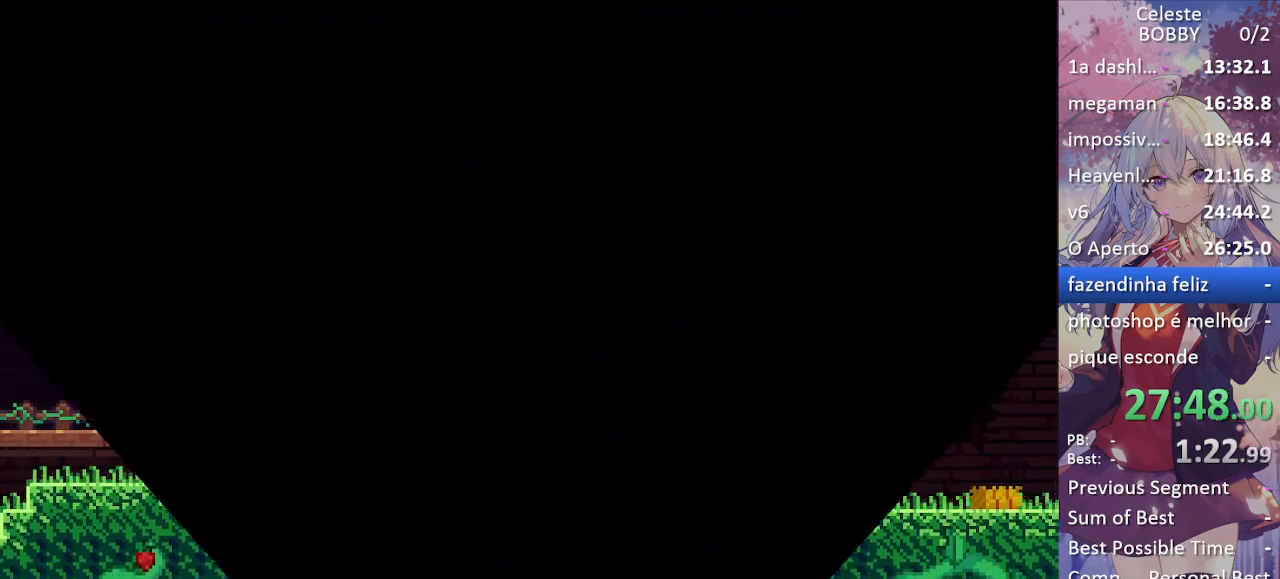
{"keys": ["grab"], "events": [[33, "jump", "up"], [133, "grab", "down"], [133, "jump", "down"], [217, "jump", "up"], [317, "jump", "down"], [417, "jump", "up"]]}
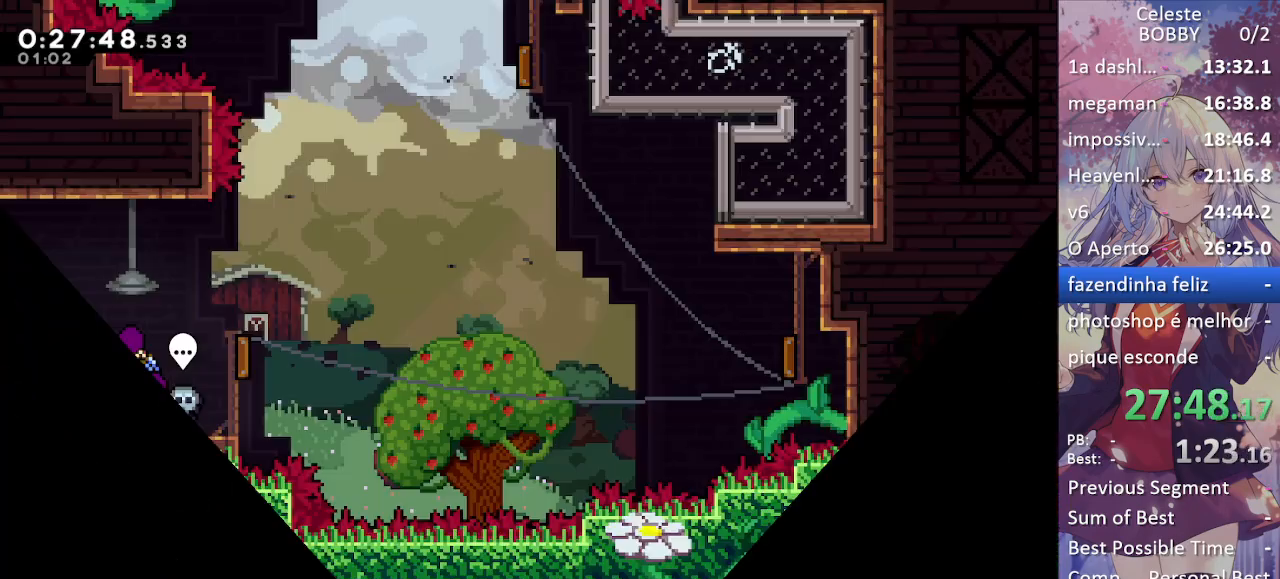
{"keys": ["grab", "right"], "events": [[333, "right", "down"]]}
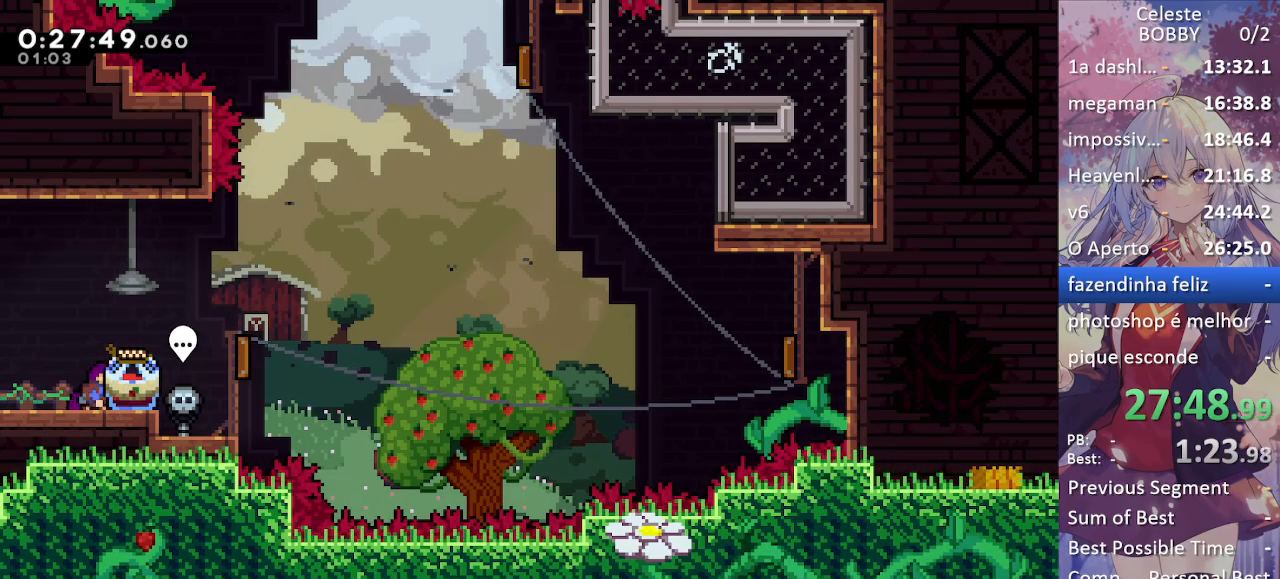
{"keys": ["grab", "right"], "events": [[300, "jump", "down"], [433, "jump", "up"]]}
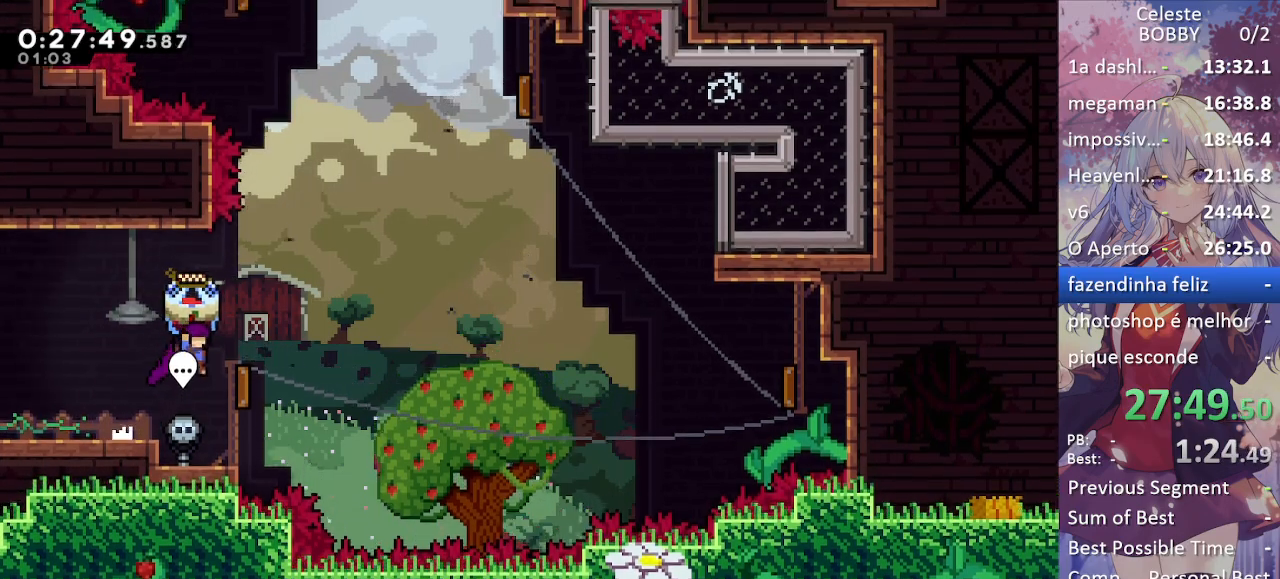
{"keys": ["grab", "right"], "events": []}
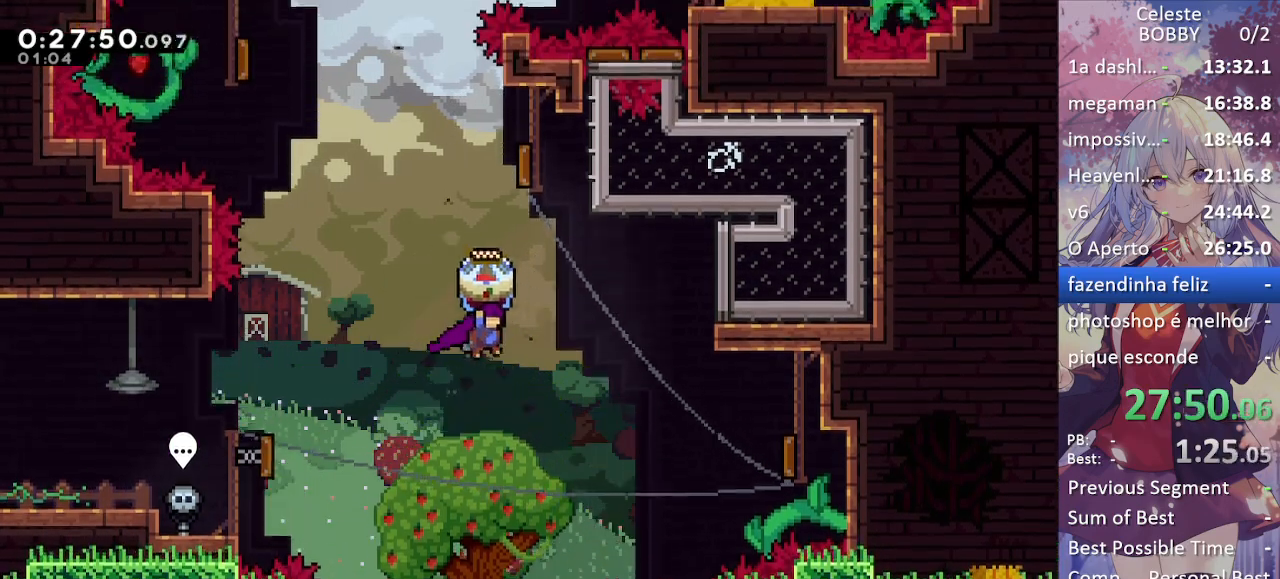
{"keys": ["dash", "right"], "events": [[183, "grab", "up"], [433, "dash", "down"]]}
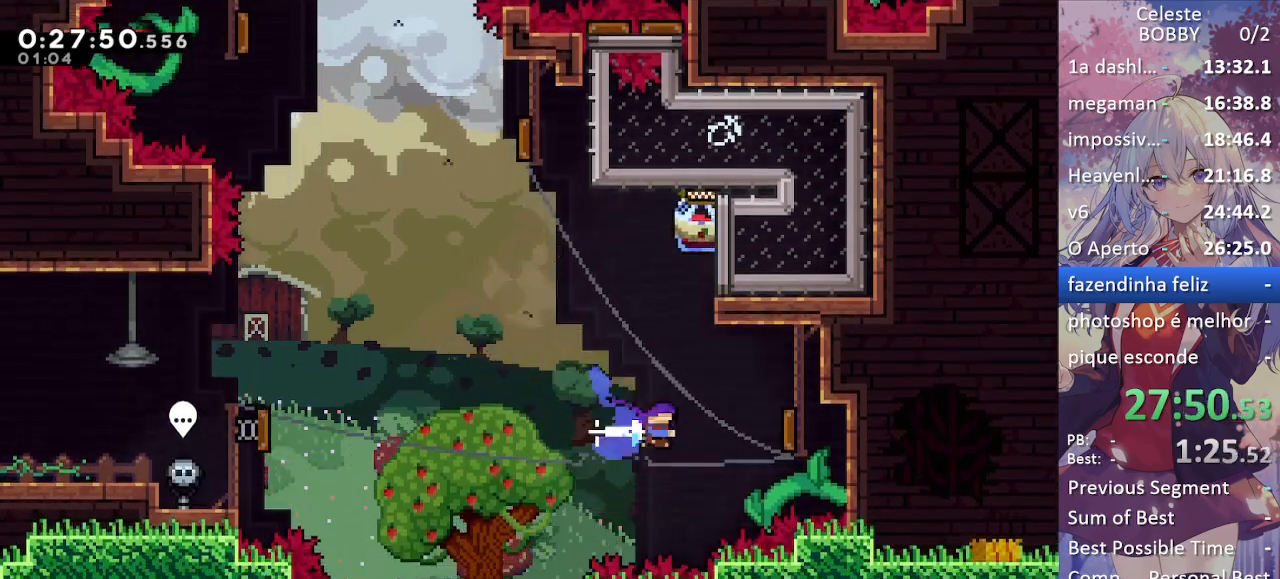
{"keys": ["left"], "events": [[67, "dash", "up"], [200, "left", "down"], [200, "right", "up"]]}
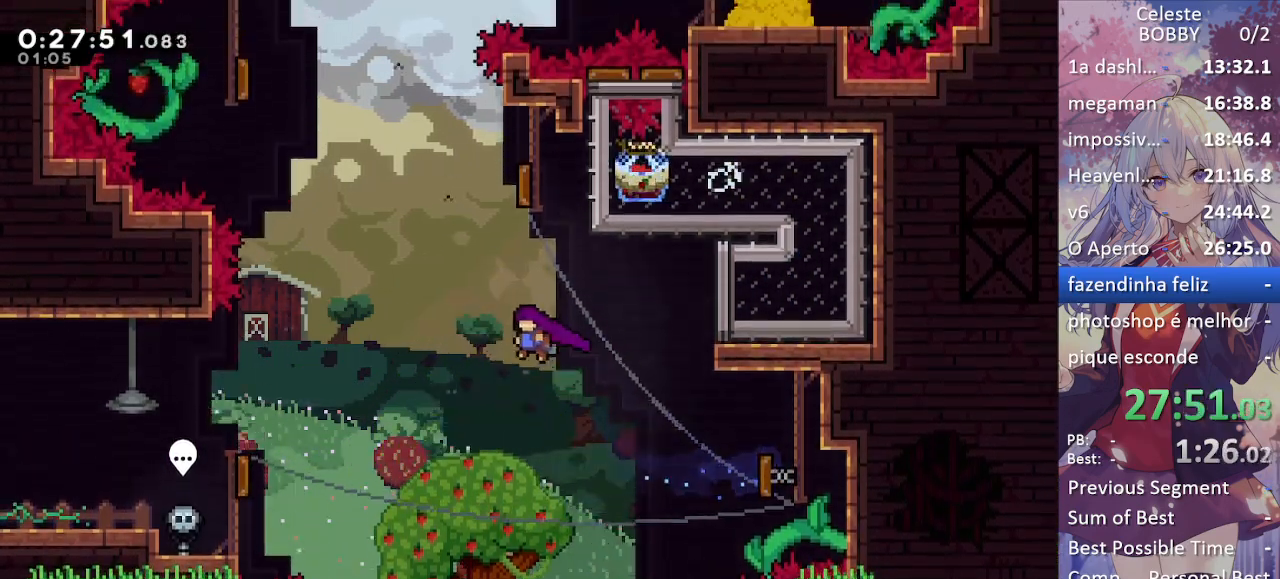
{"keys": ["left"], "events": [[33, "dash", "down"], [33, "left", "up"], [33, "up", "down"], [167, "dash", "up"], [317, "left", "down"], [317, "up", "up"]]}
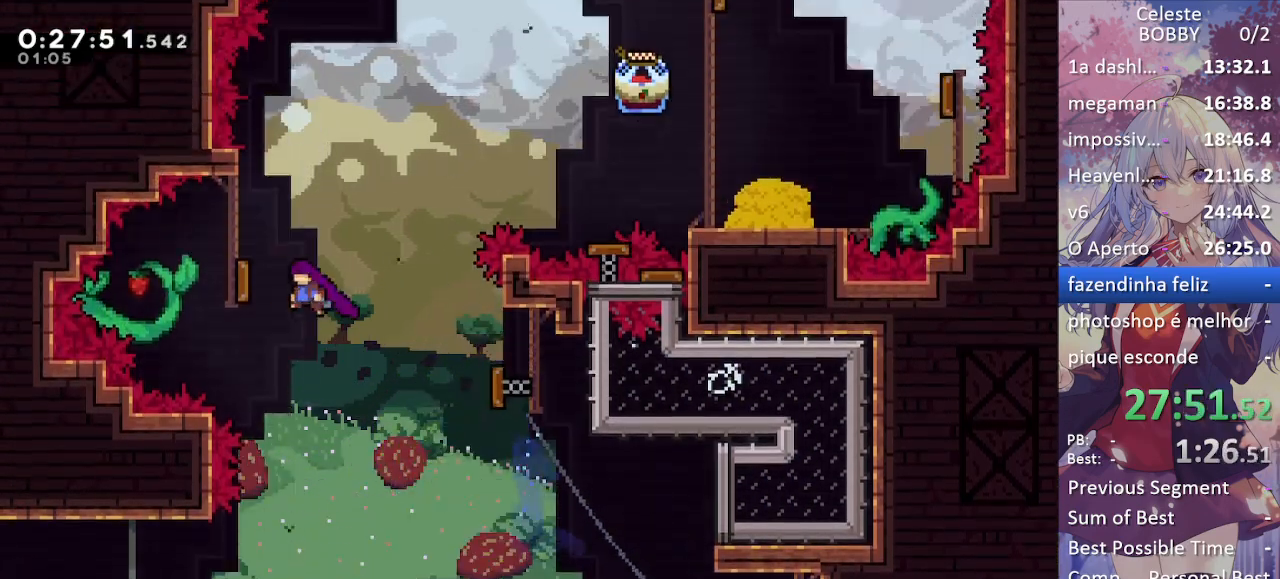
{"keys": ["right"], "events": [[183, "left", "up"], [183, "right", "down"]]}
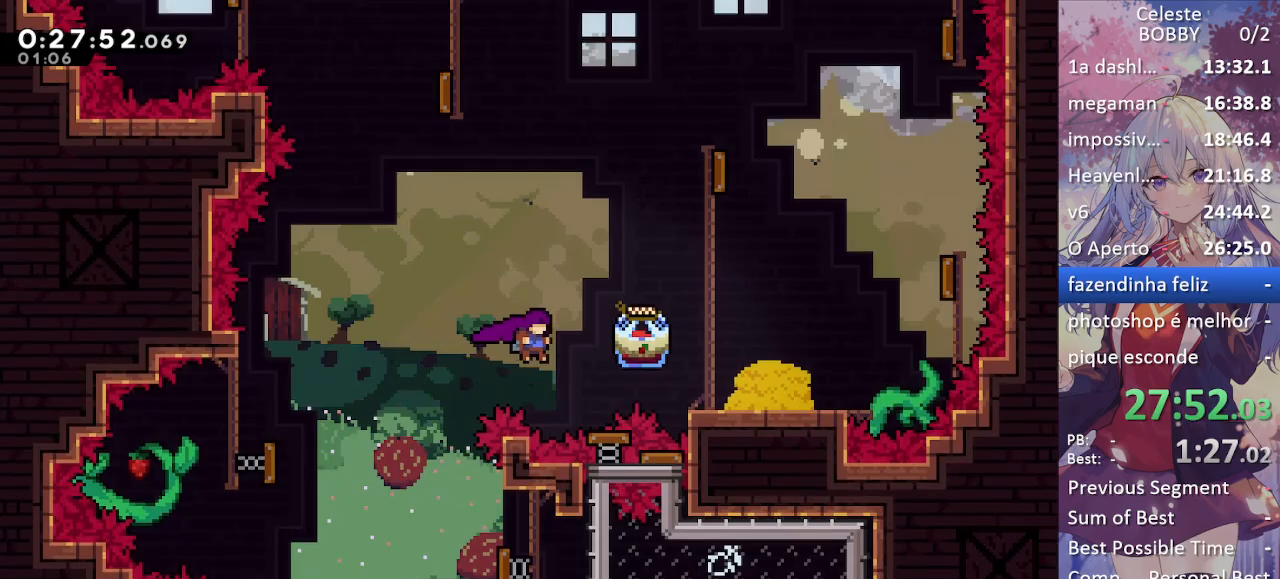
{"keys": ["grab", "right"], "events": [[67, "dash", "down"], [67, "grab", "down"], [250, "dash", "up"]]}
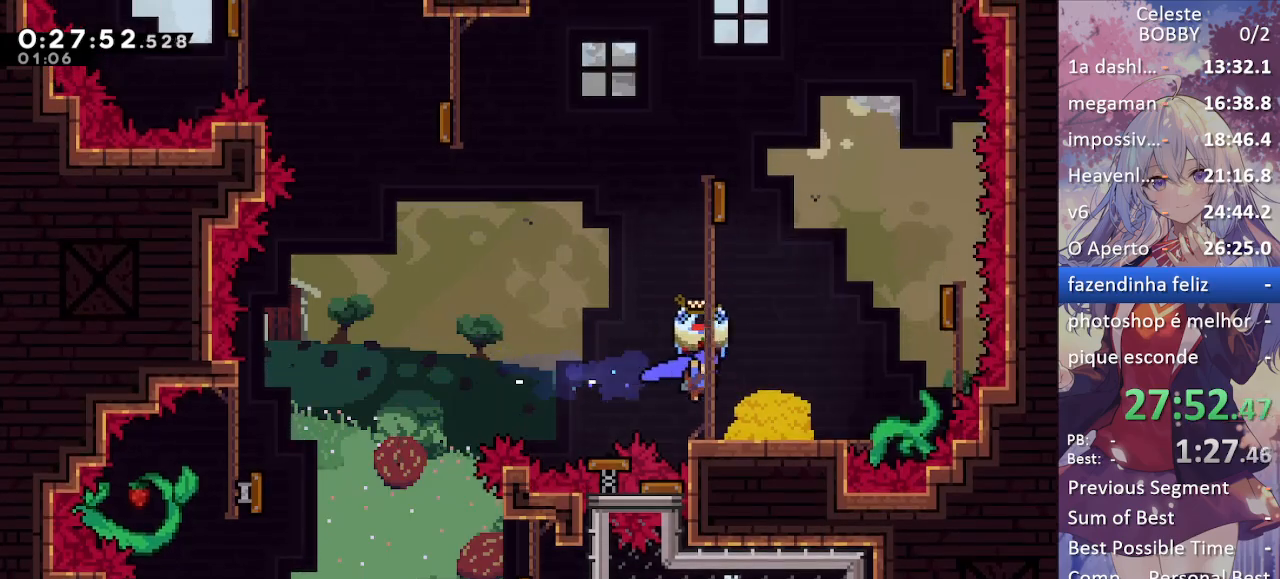
{"keys": ["grab", "left"], "events": [[183, "jump", "down"], [500, "jump", "up"], [500, "left", "down"], [500, "right", "up"]]}